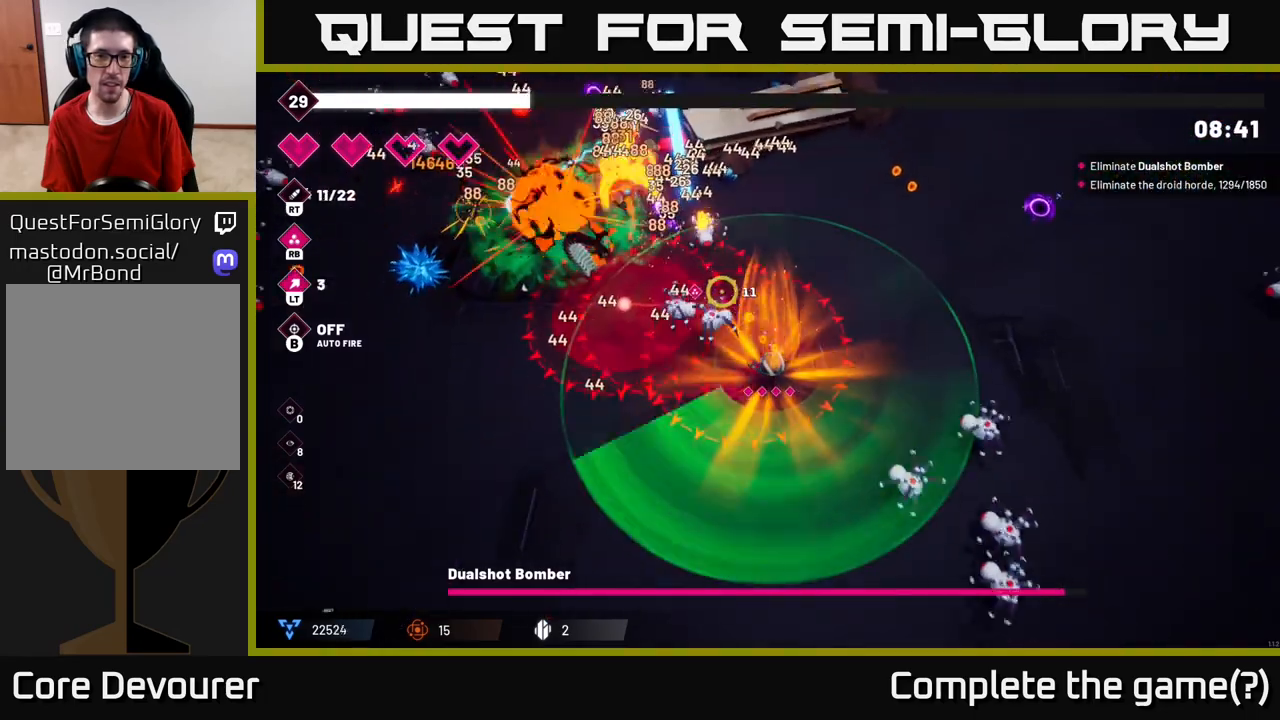
Gameplay with a controller (Xbox layout); each line is a JSON object with the inputs held at the frame after it. "events" lists button and stick changes between this image and that frame as [ms after this image, input, new state], when the widget could be followed in between.
{"buttons": ["R2"], "left_stick": "left", "right_stick": "up", "events": [[133, "left_stick", "left"], [300, "right_stick", "up"]]}
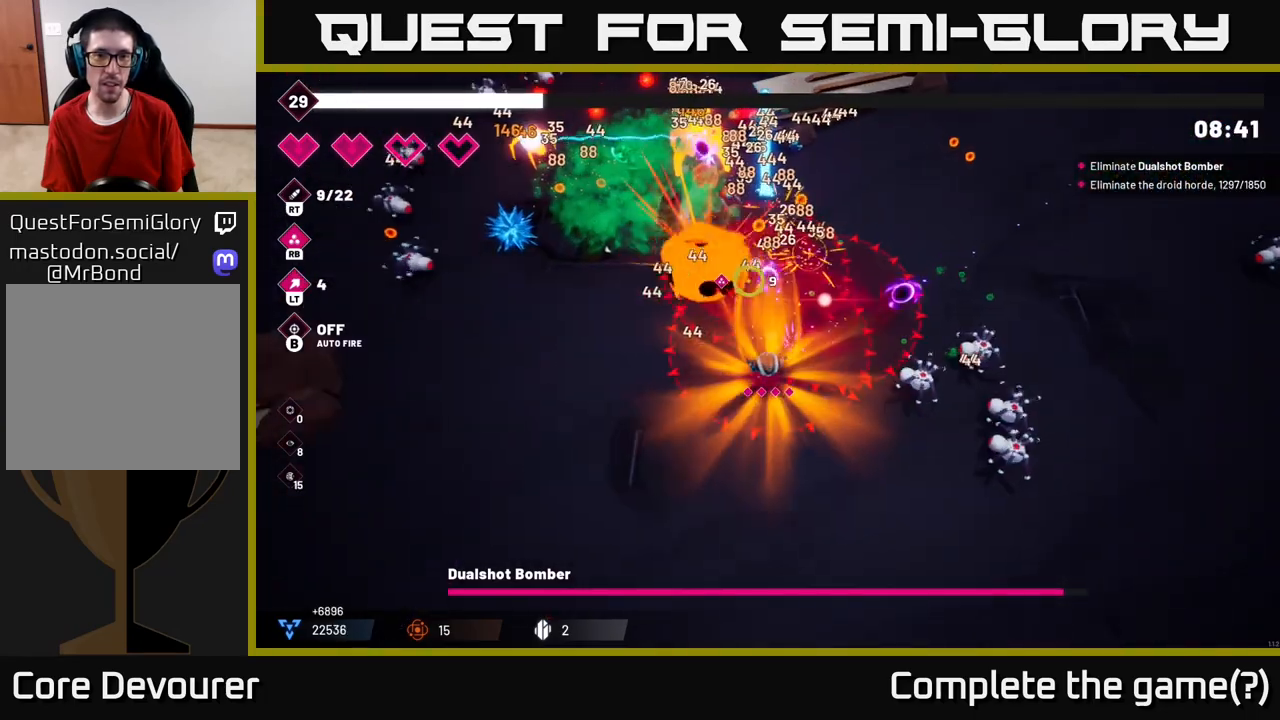
{"buttons": ["R2"], "left_stick": "up-left", "right_stick": "up", "events": [[350, "left_stick", "up-left"]]}
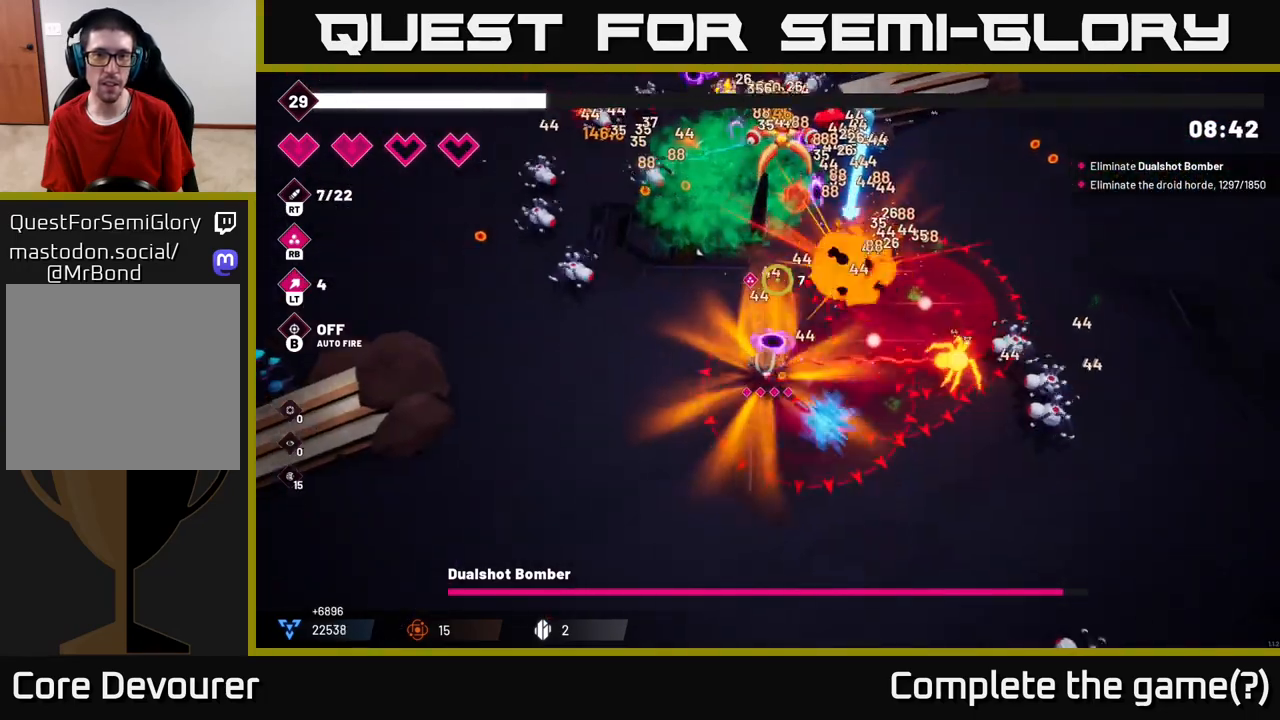
{"buttons": ["R2"], "left_stick": "up", "right_stick": "up", "events": [[200, "left_stick", "up"]]}
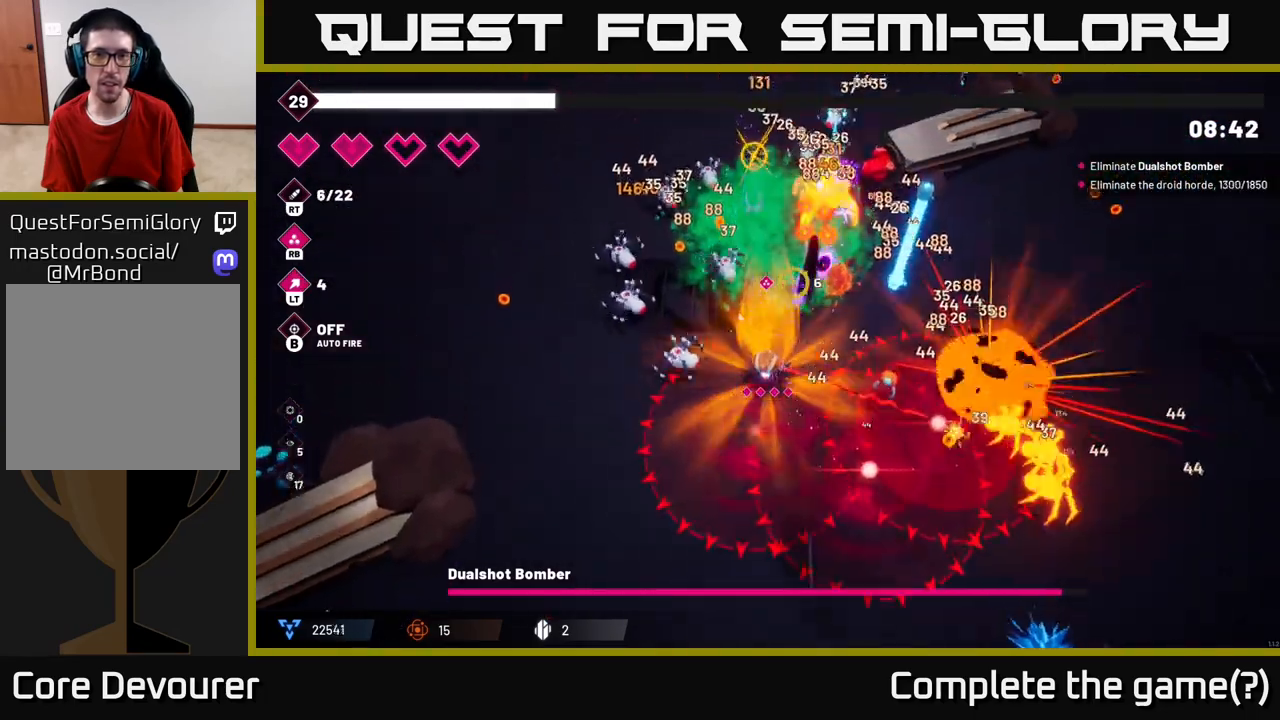
{"buttons": ["R2"], "left_stick": "up-left", "right_stick": "up-right", "events": [[83, "L2", "down"], [117, "left_stick", "up-left"], [233, "L2", "up"], [350, "L2", "down"], [467, "right_stick", "up-right"], [500, "L2", "up"]]}
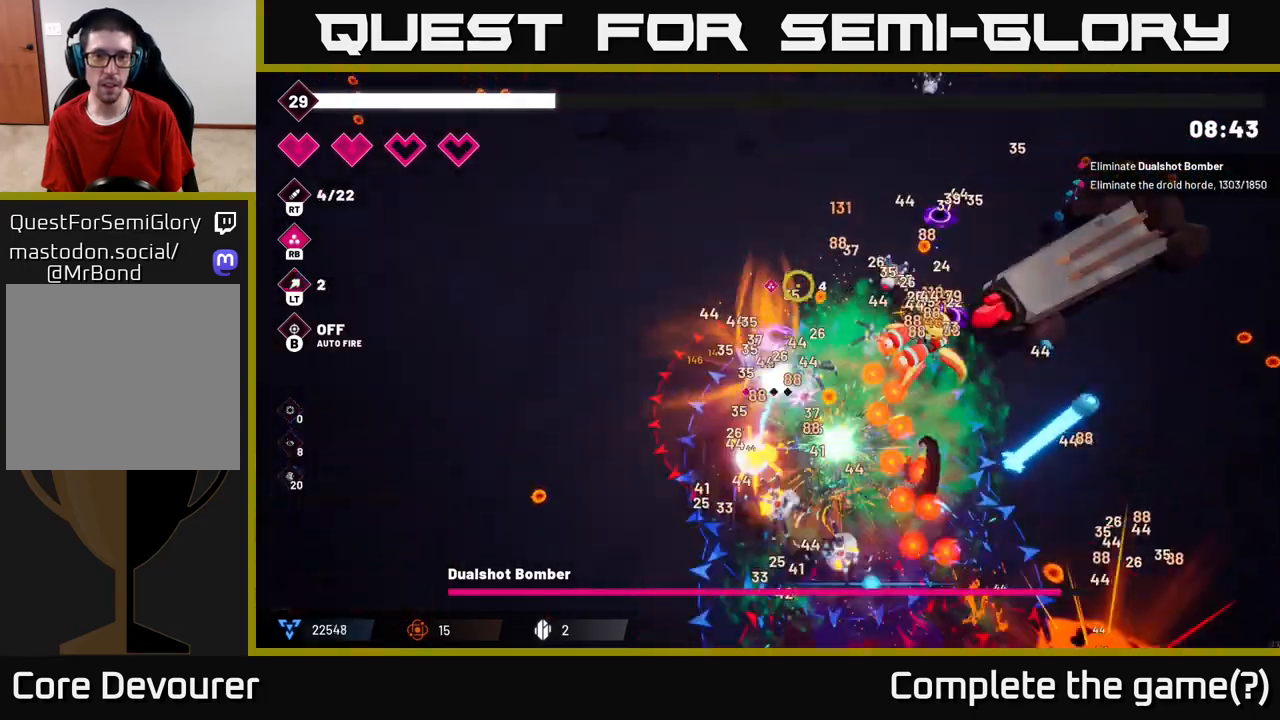
{"buttons": ["R2"], "left_stick": "down-left", "right_stick": "right", "events": [[83, "right_stick", "right"], [267, "left_stick", "left"], [500, "left_stick", "down-left"]]}
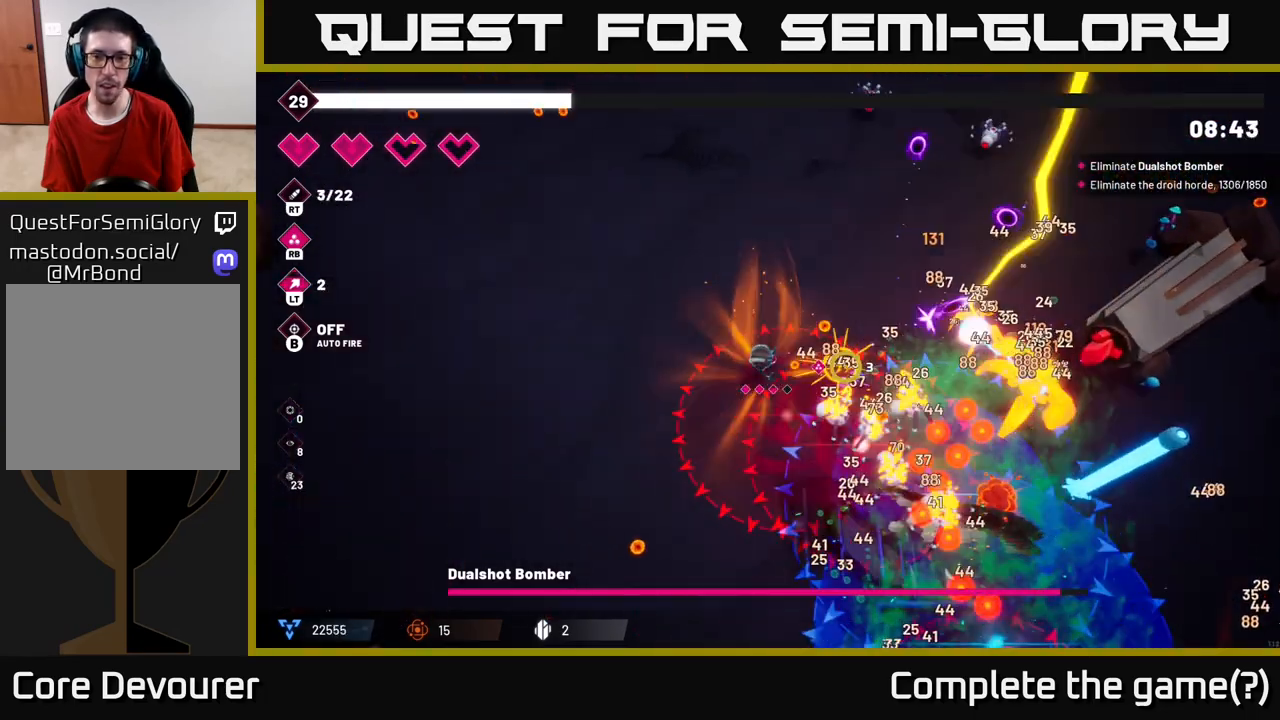
{"buttons": [], "left_stick": "down-left", "right_stick": "right", "events": [[467, "R2", "up"]]}
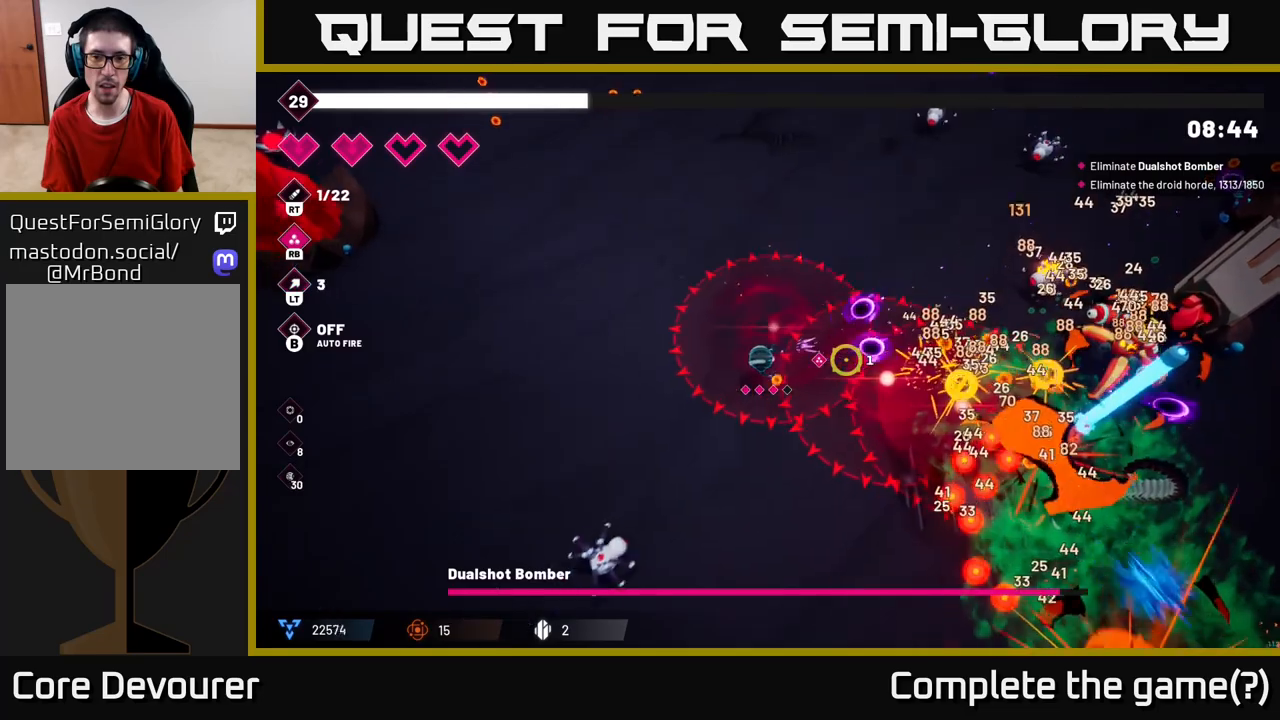
{"buttons": [], "left_stick": "down-right", "right_stick": "right"}
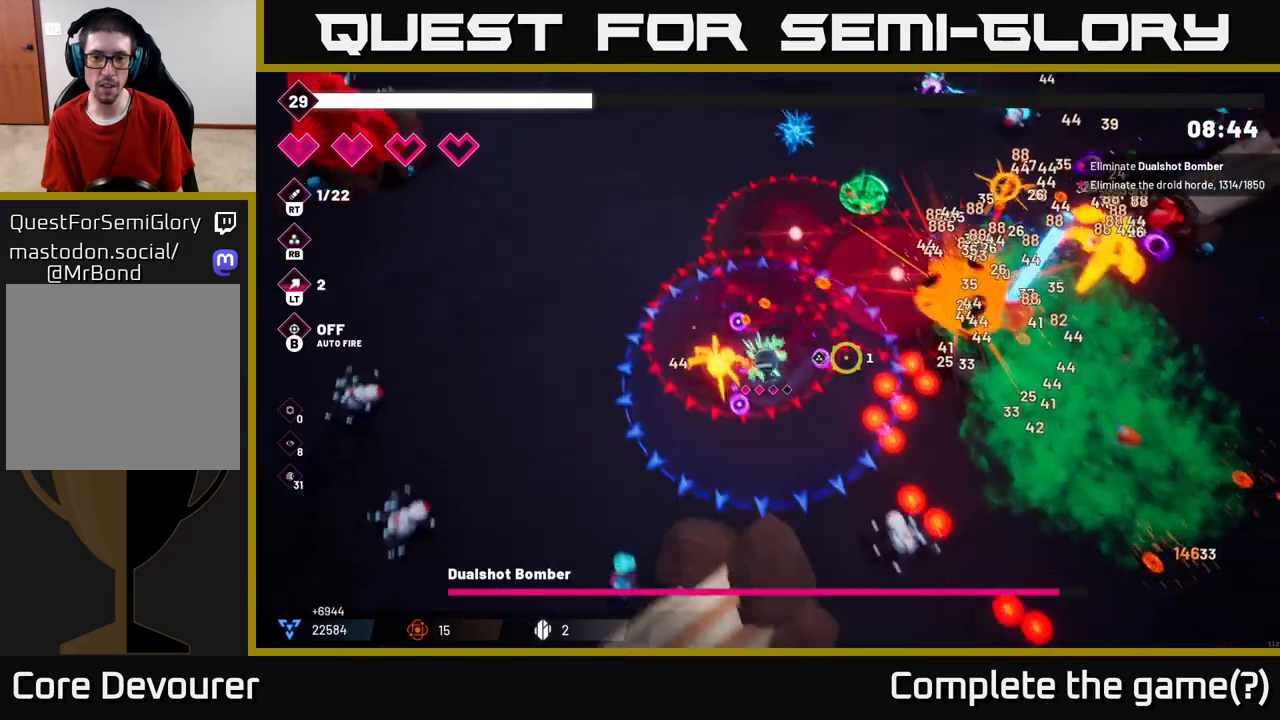
{"buttons": [], "left_stick": "down-left", "right_stick": "right", "events": [[17, "L2", "down"], [100, "left_stick", "down-left"], [150, "L2", "up"], [317, "L2", "down"], [467, "L2", "up"]]}
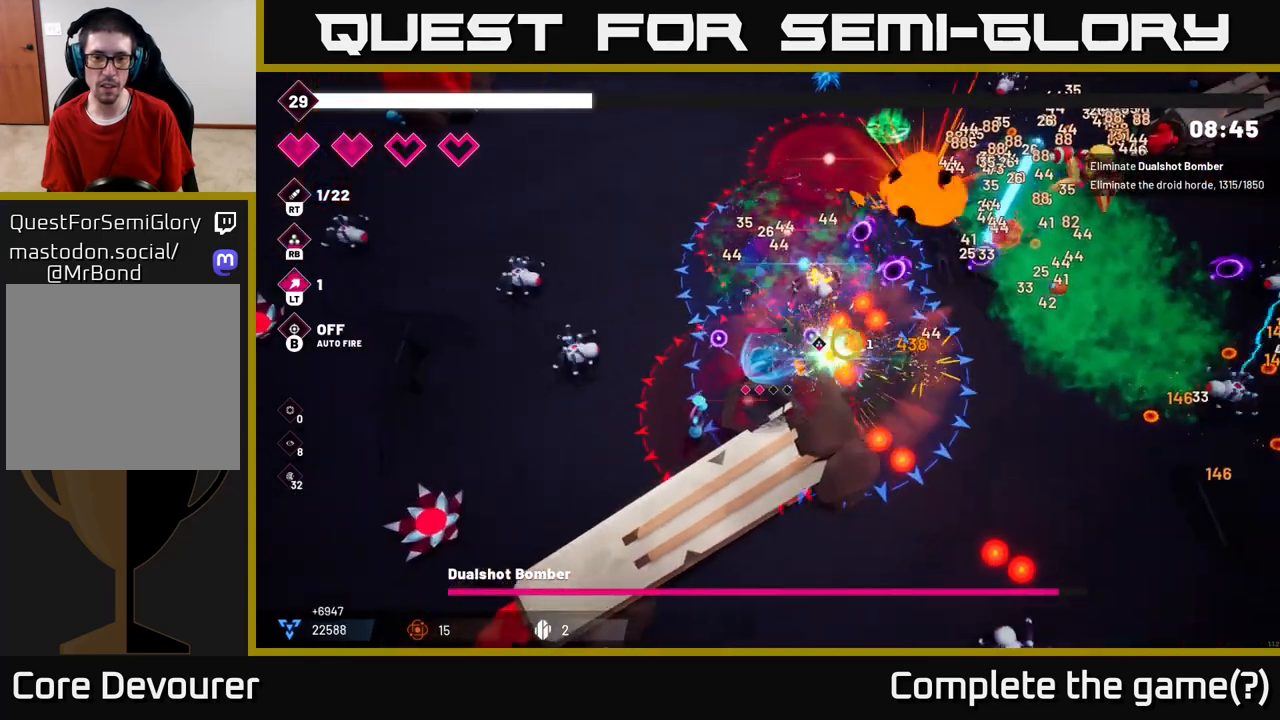
{"buttons": [], "left_stick": "down-left", "right_stick": "up-right", "events": [[417, "right_stick", "up-right"]]}
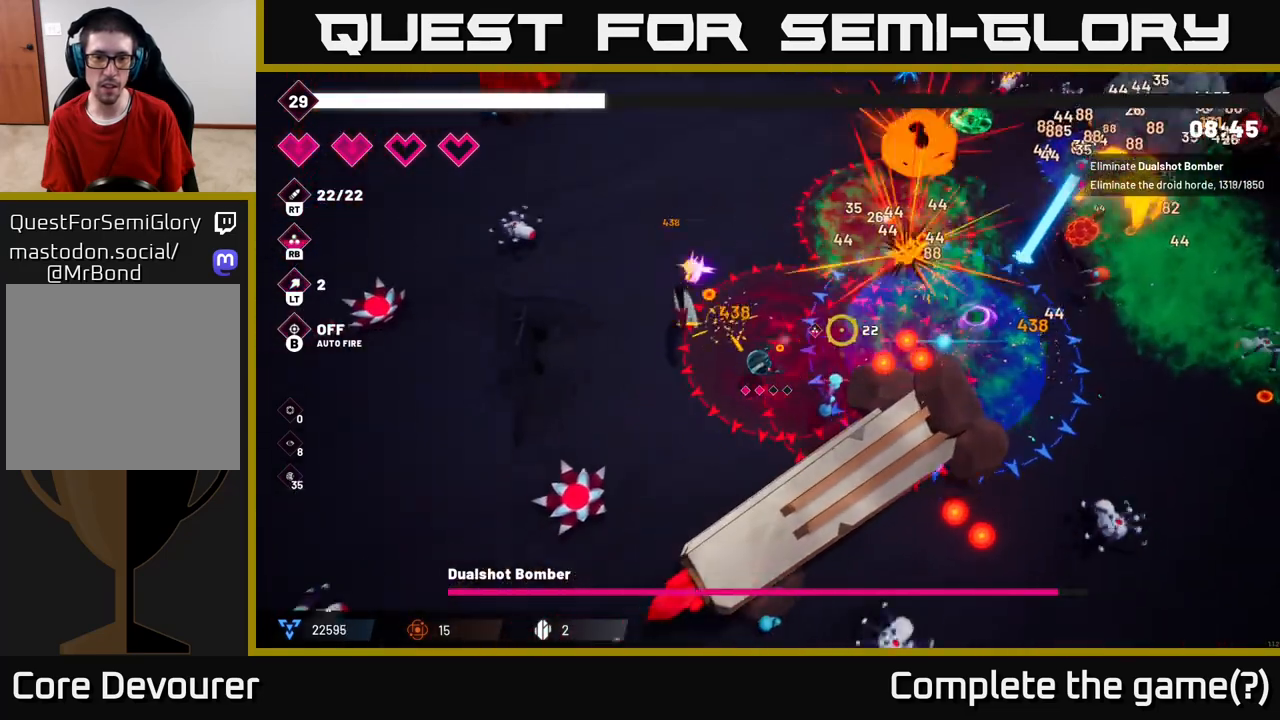
{"buttons": [], "left_stick": "down-left", "right_stick": "up-right", "events": [[283, "left_stick", "down"], [483, "left_stick", "down-left"]]}
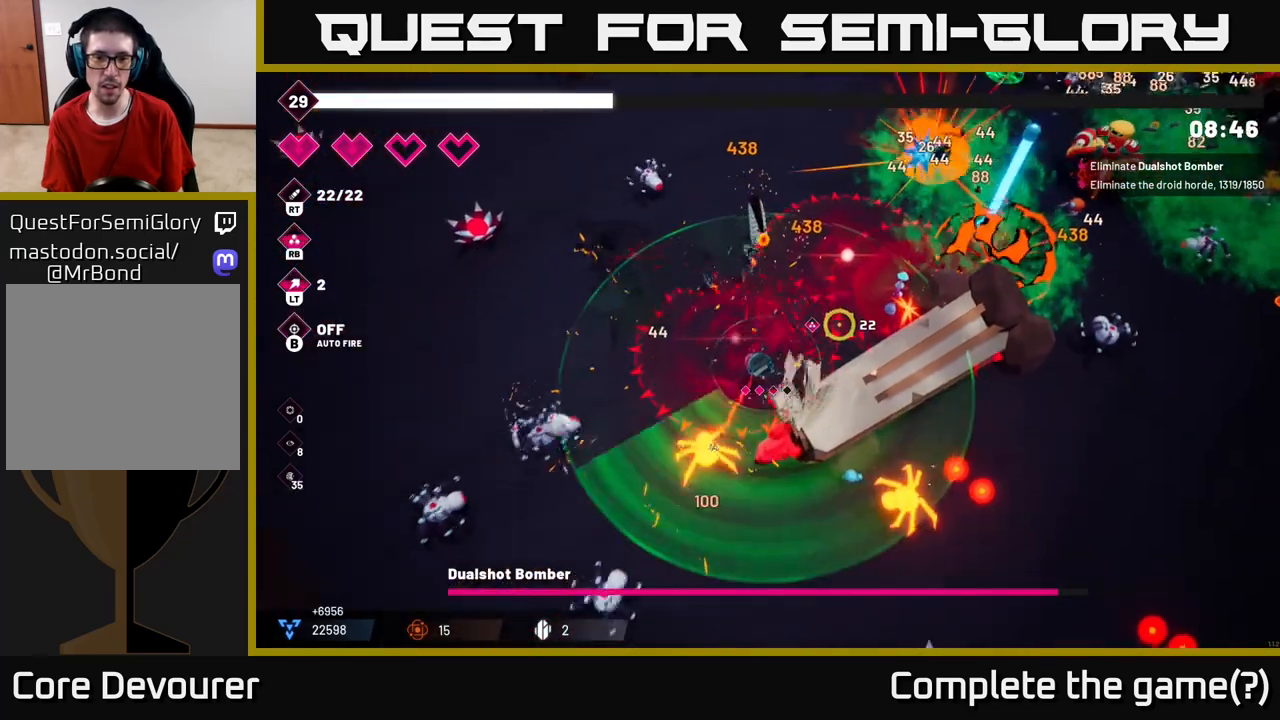
{"buttons": [], "left_stick": "down", "right_stick": "up-right", "events": [[67, "L2", "down"], [250, "L2", "up"], [317, "left_stick", "down"]]}
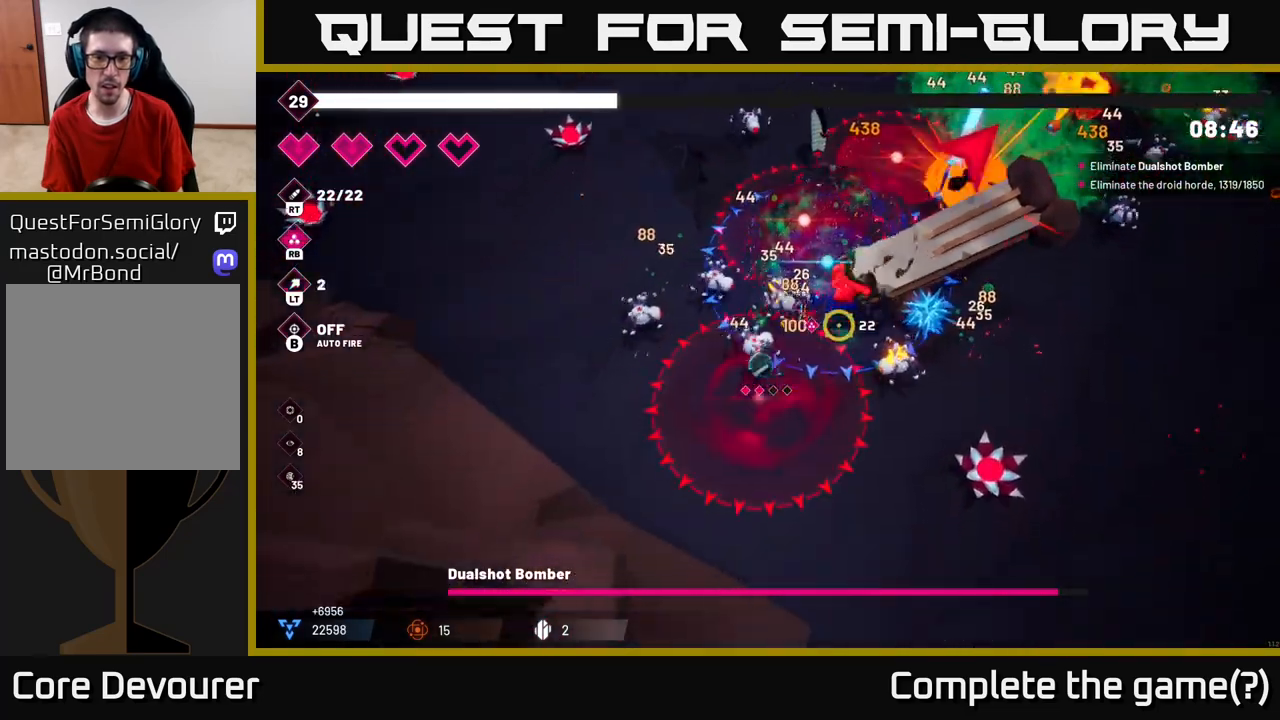
{"buttons": ["R2"], "left_stick": "down-right", "right_stick": "right", "events": [[17, "L2", "down"], [50, "left_stick", "down-right"], [150, "L2", "up"], [417, "R2", "down"], [417, "right_stick", "right"]]}
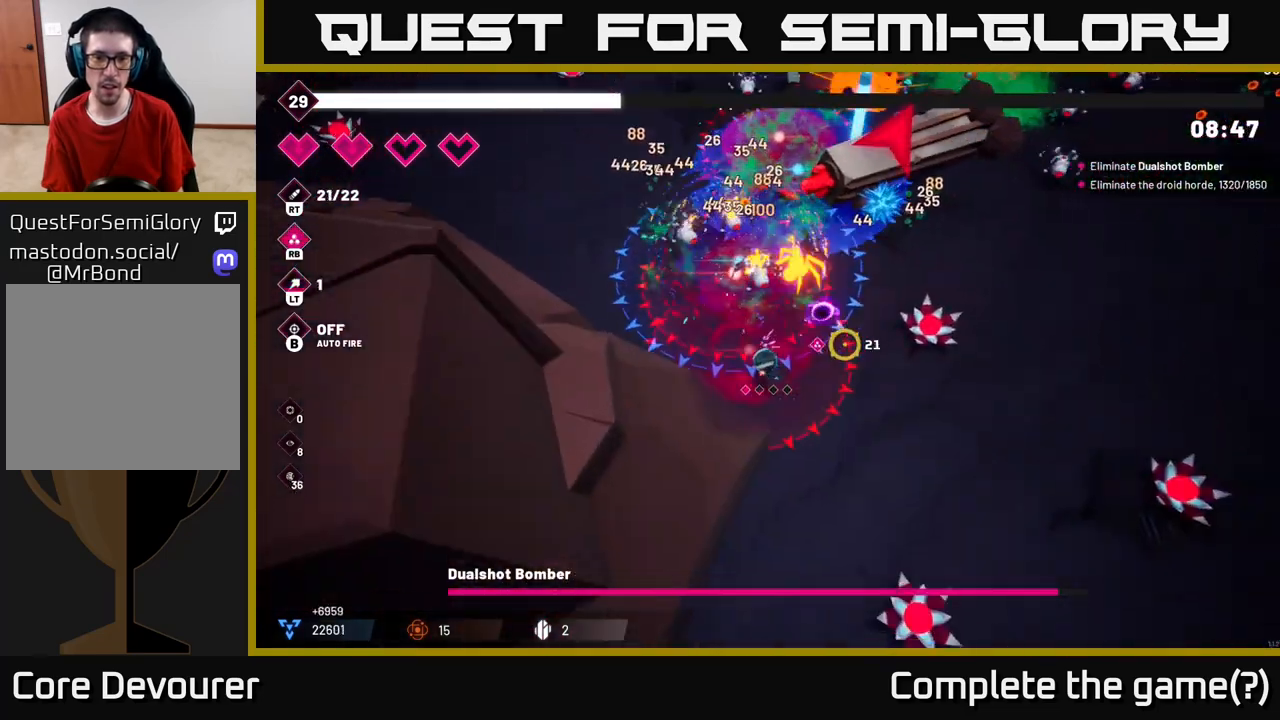
{"buttons": [], "left_stick": "down-left", "right_stick": "right", "events": [[117, "R2", "up"], [117, "left_stick", "down"], [117, "right_stick", "up-right"], [250, "left_stick", "down-left"], [500, "right_stick", "right"]]}
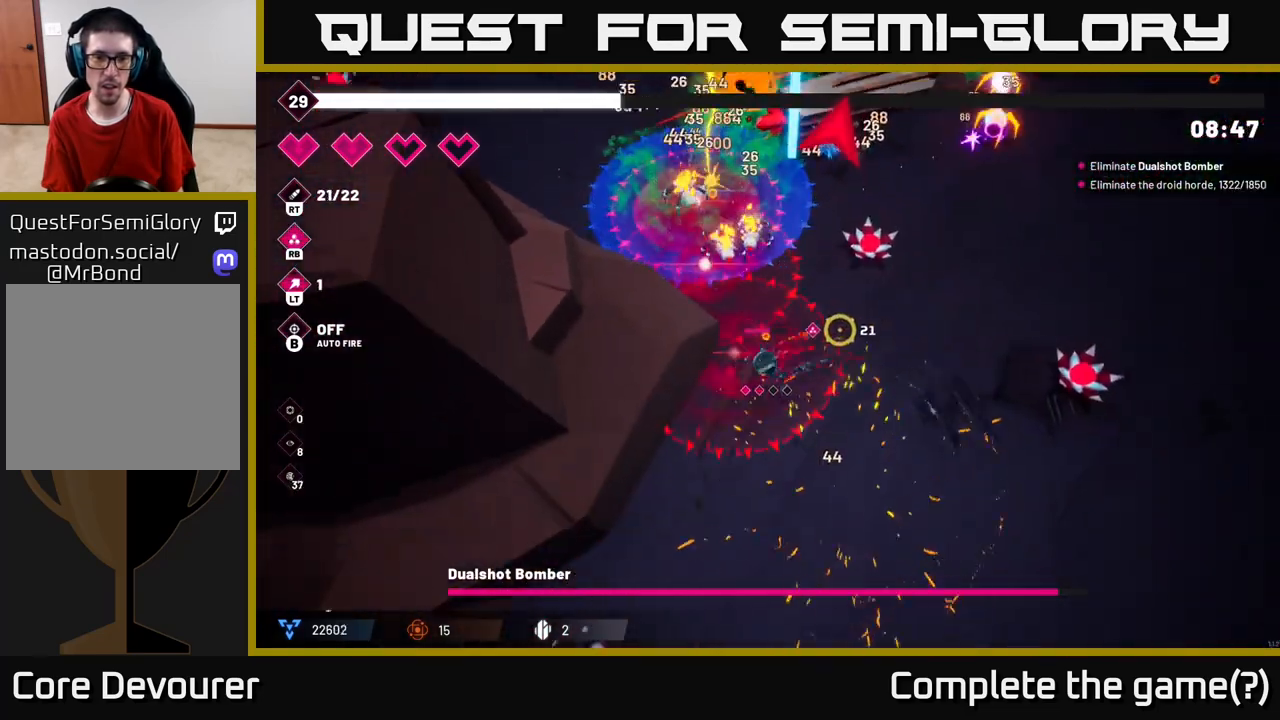
{"buttons": ["R2"], "left_stick": "down-right", "right_stick": "right", "events": [[283, "left_stick", "down-right"], [450, "R2", "down"]]}
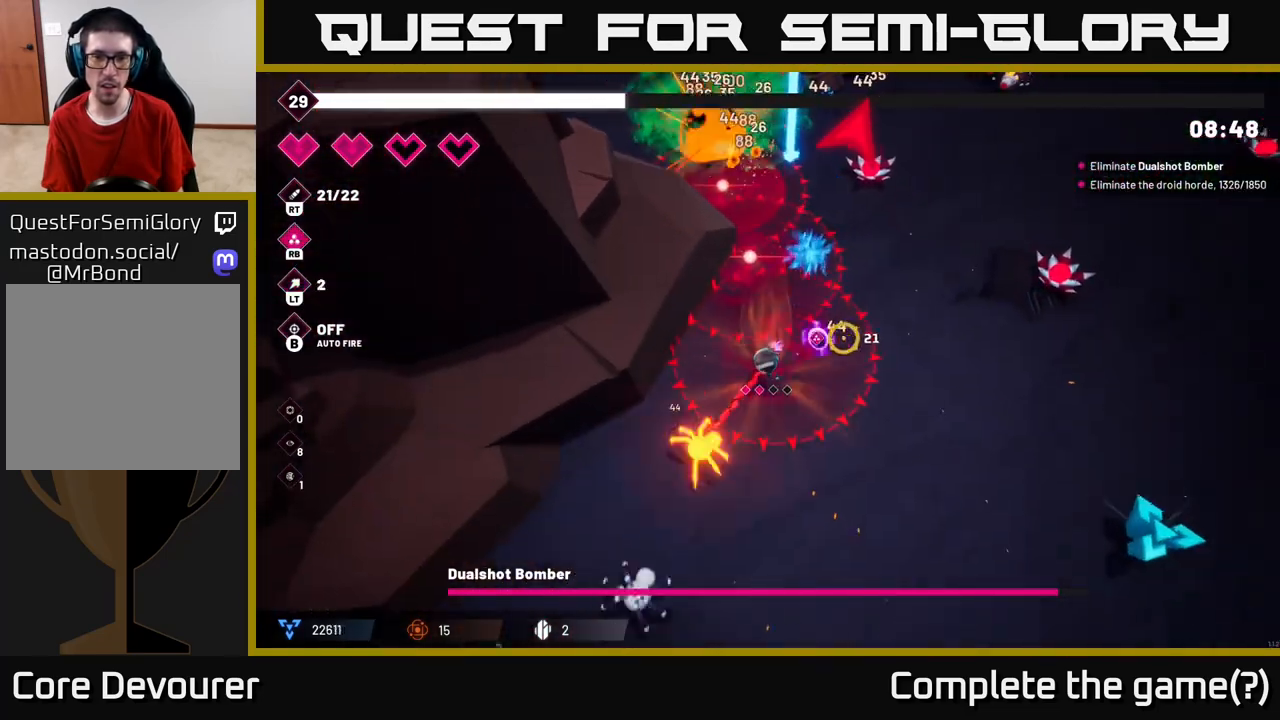
{"buttons": [], "left_stick": "down-right", "right_stick": "up-right", "events": [[17, "right_stick", "up-right"], [100, "R2", "up"]]}
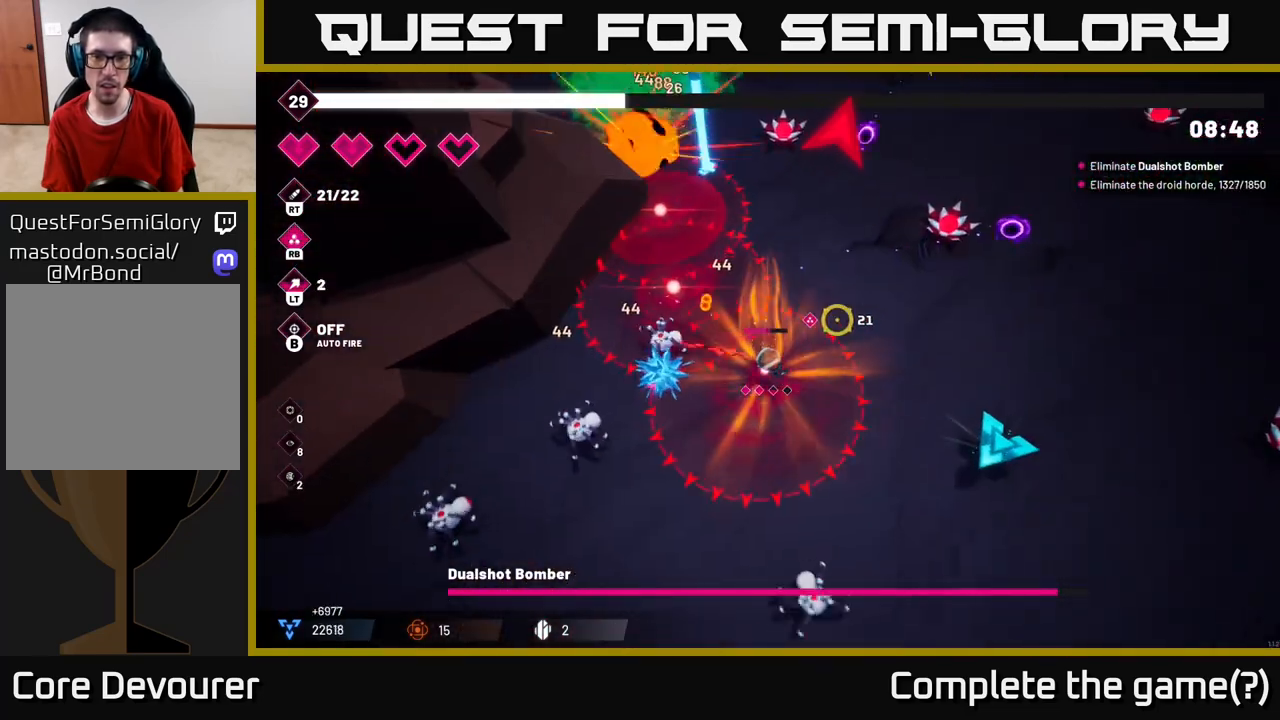
{"buttons": [], "left_stick": "down-right", "right_stick": "right", "events": [[117, "right_stick", "right"], [283, "R2", "down"], [417, "R2", "up"]]}
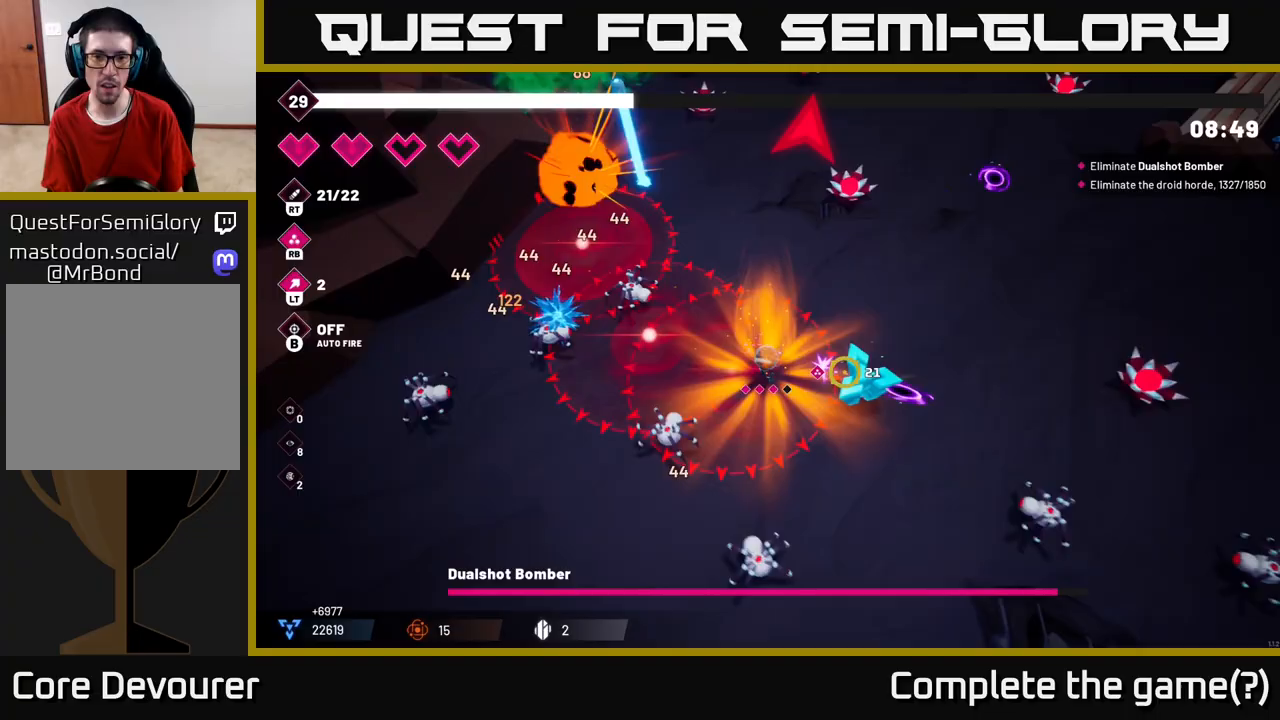
{"buttons": ["R2"], "left_stick": "up-right", "right_stick": "up", "events": [[33, "R2", "down"], [233, "R2", "up"], [317, "left_stick", "up-right"], [383, "R2", "down"], [450, "right_stick", "up"]]}
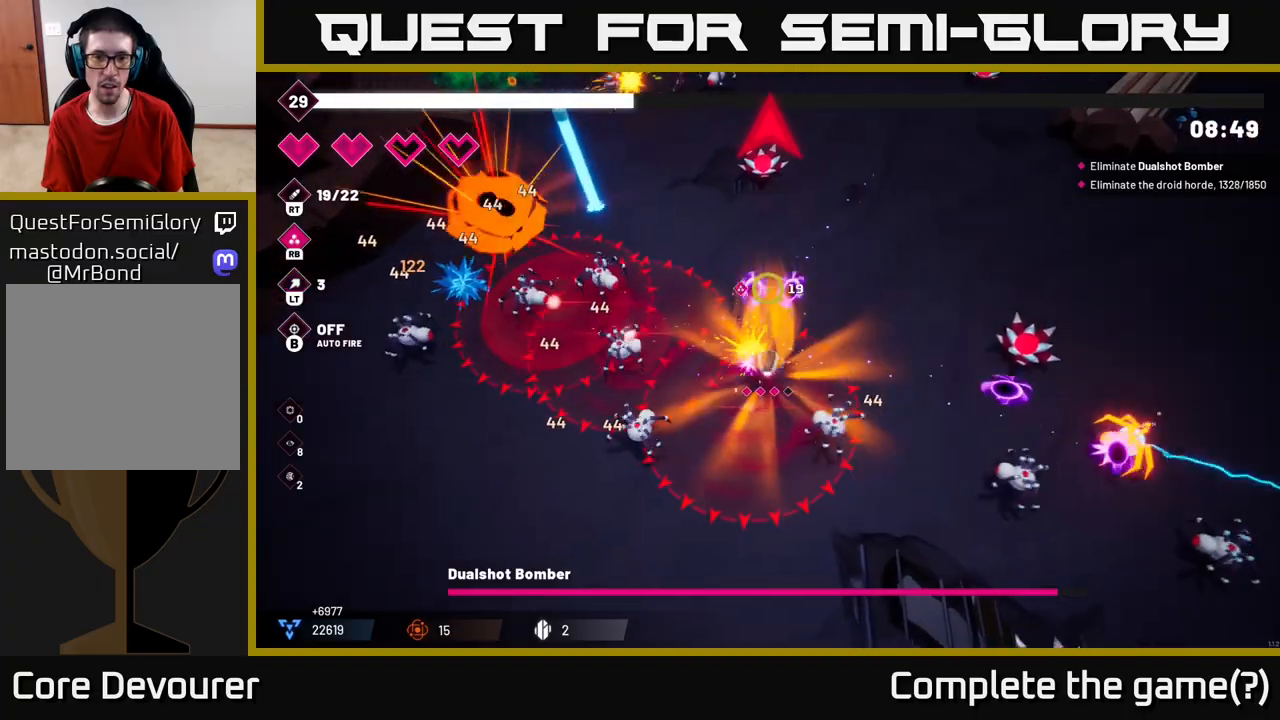
{"buttons": [], "left_stick": "up-right", "right_stick": "up-left", "events": [[17, "right_stick", "up-left"], [50, "R2", "up"], [267, "R2", "down"], [350, "R2", "up"]]}
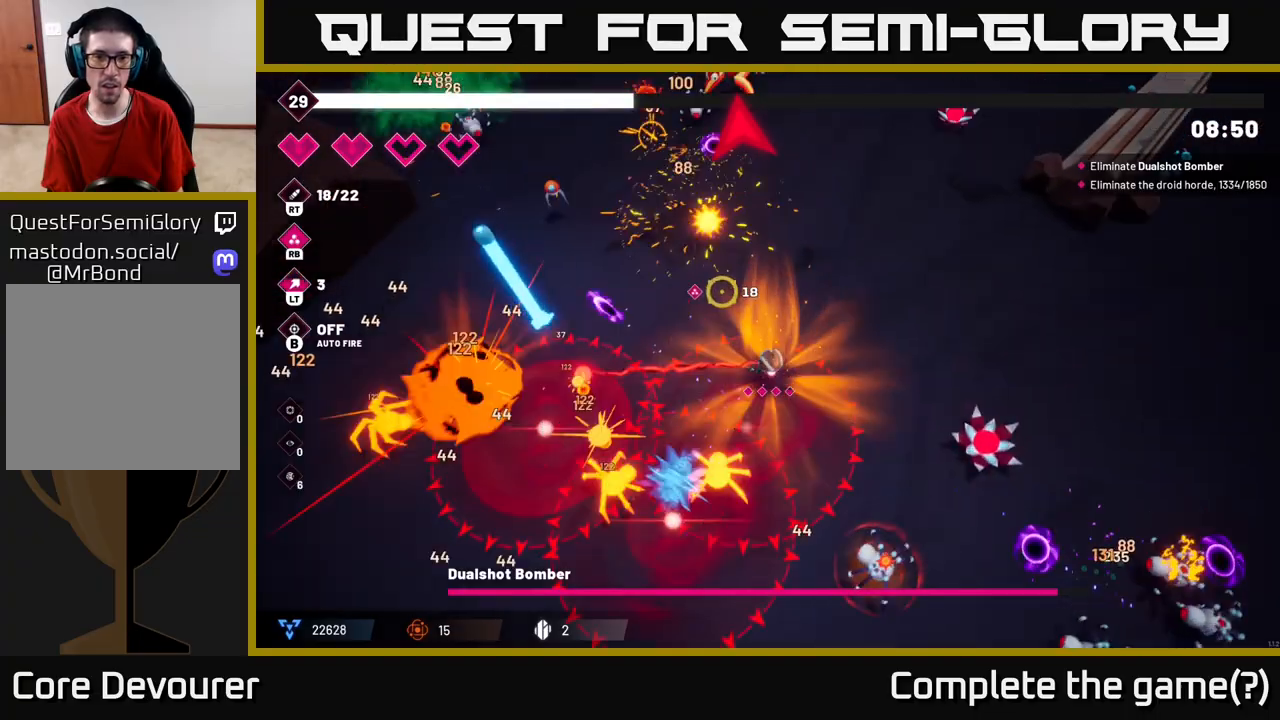
{"buttons": [], "left_stick": "up-right", "right_stick": "up-left", "events": [[317, "R2", "down"], [467, "R2", "up"]]}
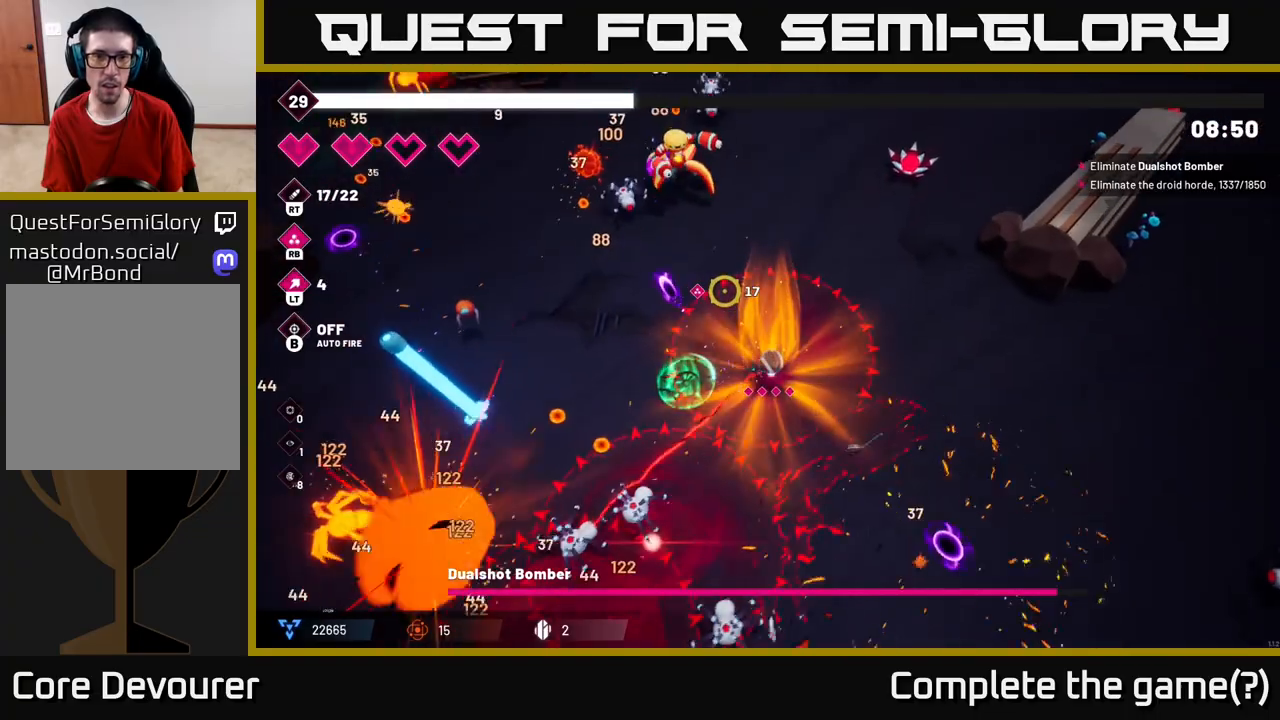
{"buttons": ["R2"], "left_stick": "up", "right_stick": "up-left", "events": [[83, "R2", "down"], [383, "left_stick", "up"]]}
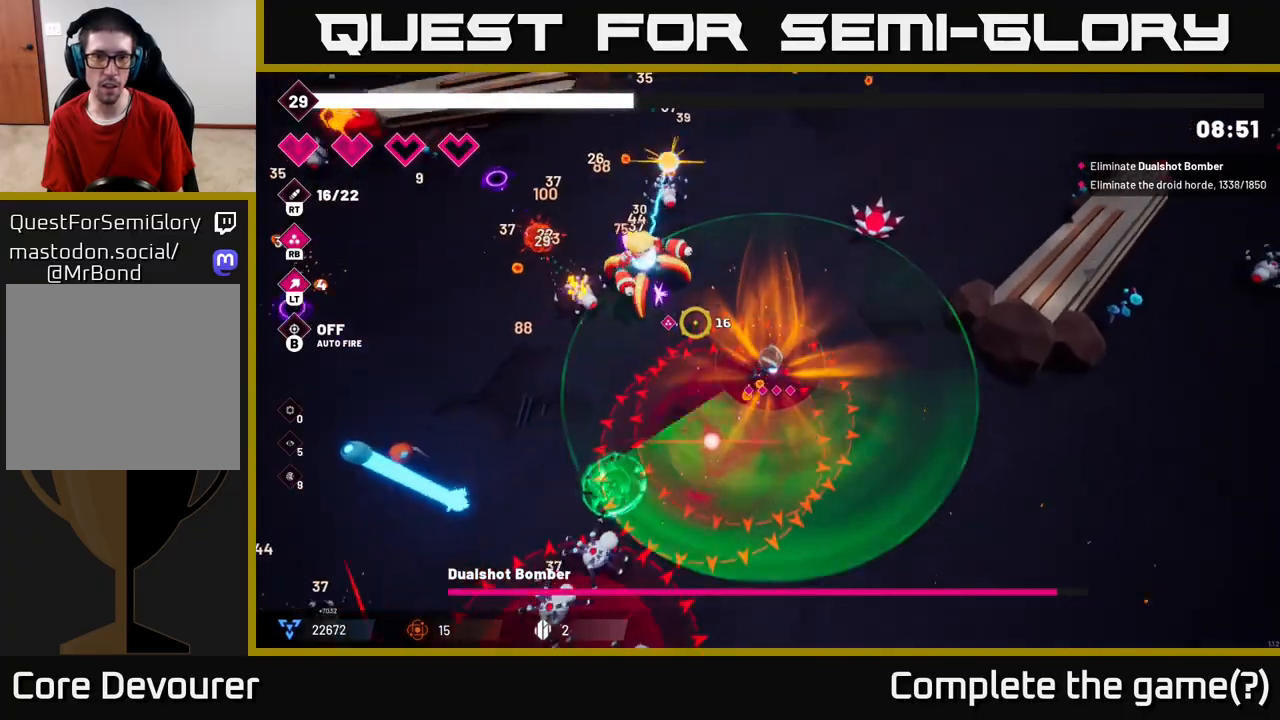
{"buttons": ["R2"], "left_stick": "up-left", "right_stick": "down-left", "events": [[17, "right_stick", "left"], [300, "left_stick", "up-left"], [433, "right_stick", "down-left"]]}
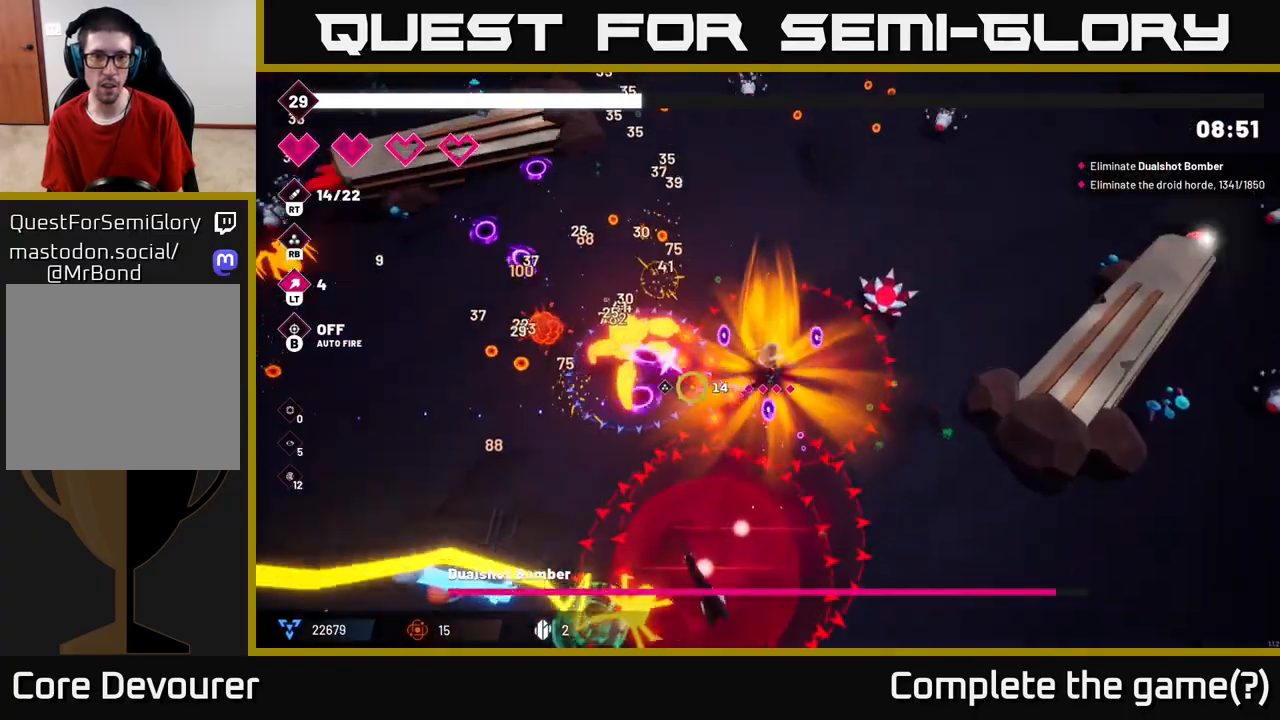
{"buttons": ["R2"], "left_stick": "up-left", "right_stick": "down-left", "events": []}
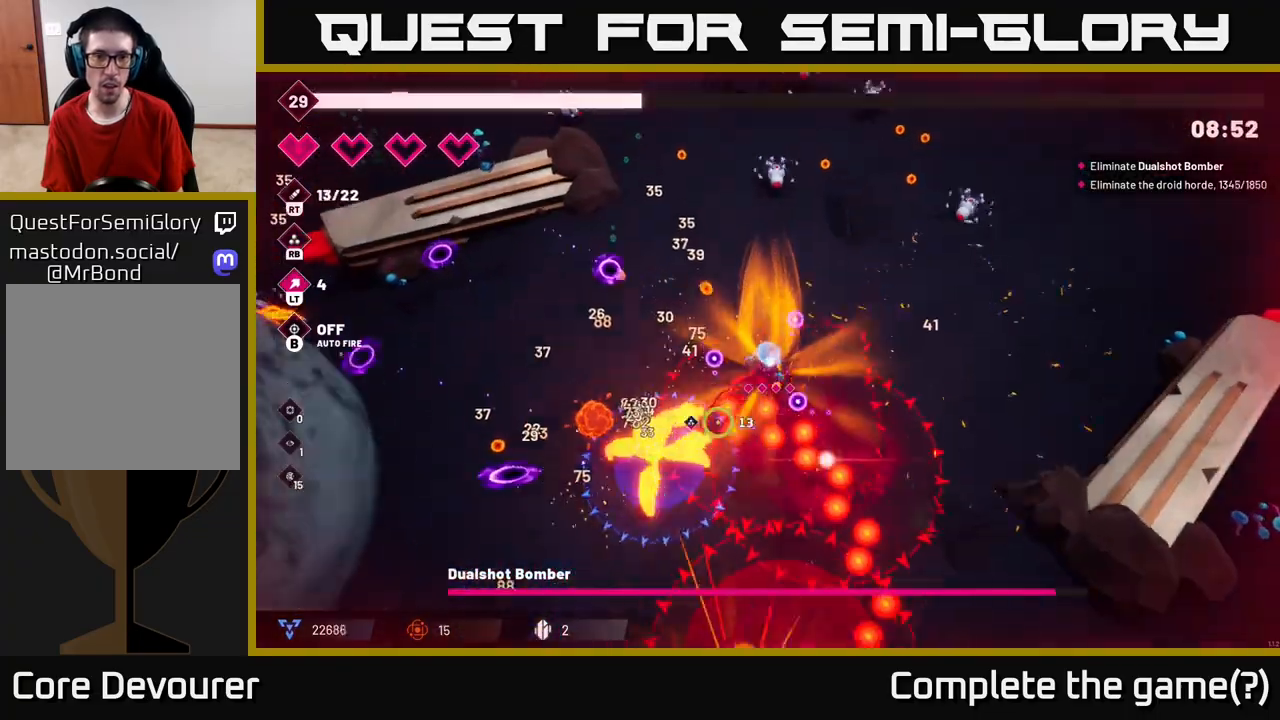
{"buttons": ["R2"], "left_stick": "down-left", "right_stick": "down", "events": [[150, "left_stick", "left"], [183, "right_stick", "down"], [283, "left_stick", "down-left"]]}
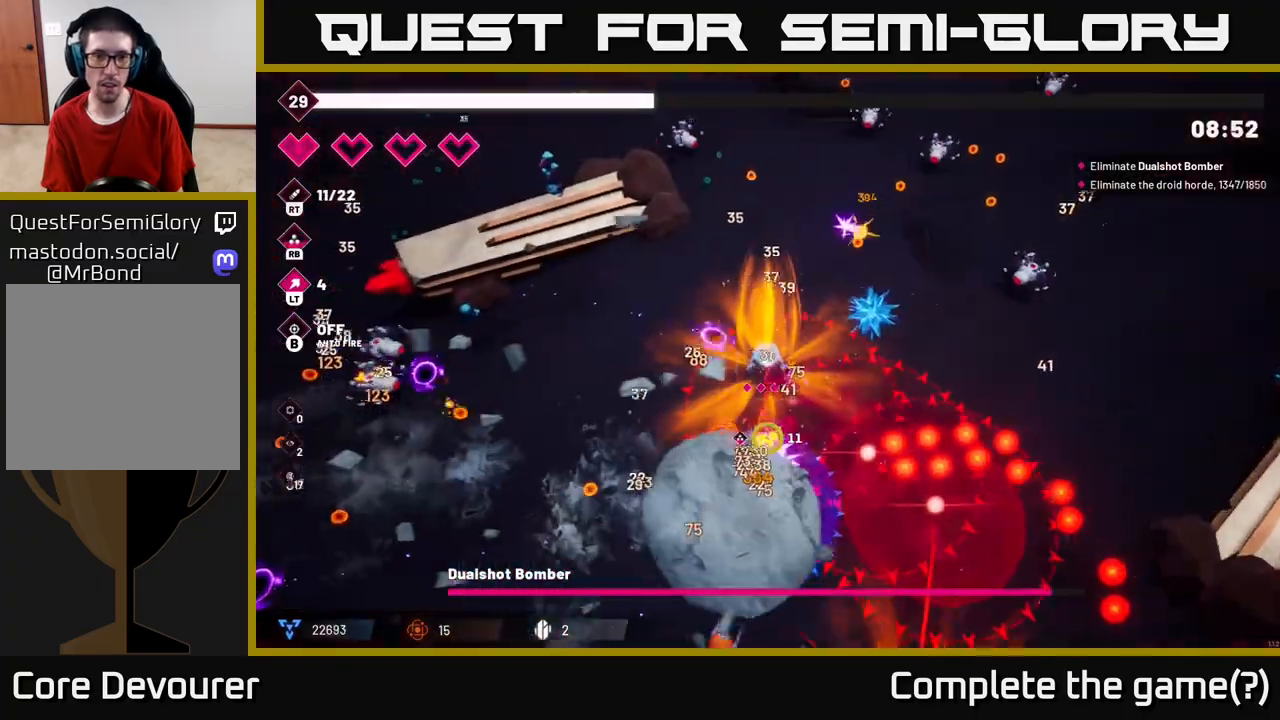
{"buttons": ["L2", "R2"], "left_stick": "down-left", "right_stick": "down-right", "events": [[133, "right_stick", "down-right"], [433, "L2", "down"]]}
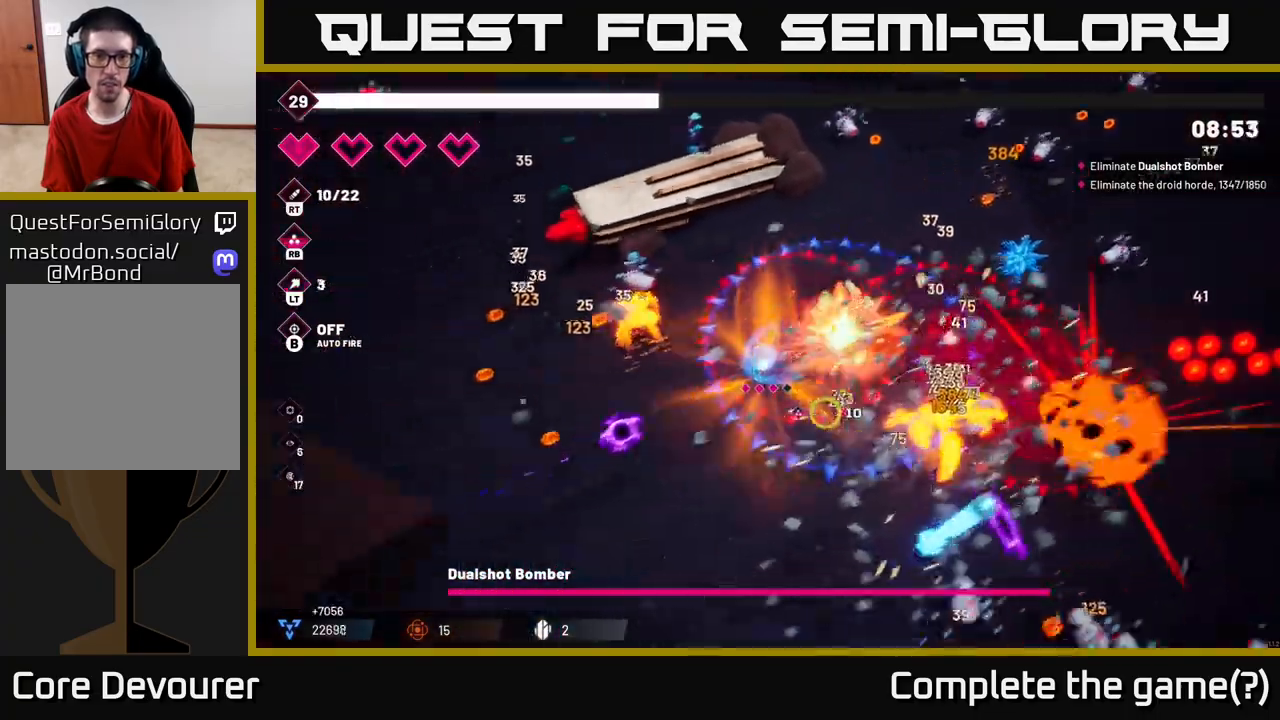
{"buttons": ["R2"], "left_stick": "up-left", "right_stick": "right", "events": [[67, "L2", "up"], [217, "L2", "down"], [367, "L2", "up"], [450, "left_stick", "up-left"], [450, "right_stick", "right"]]}
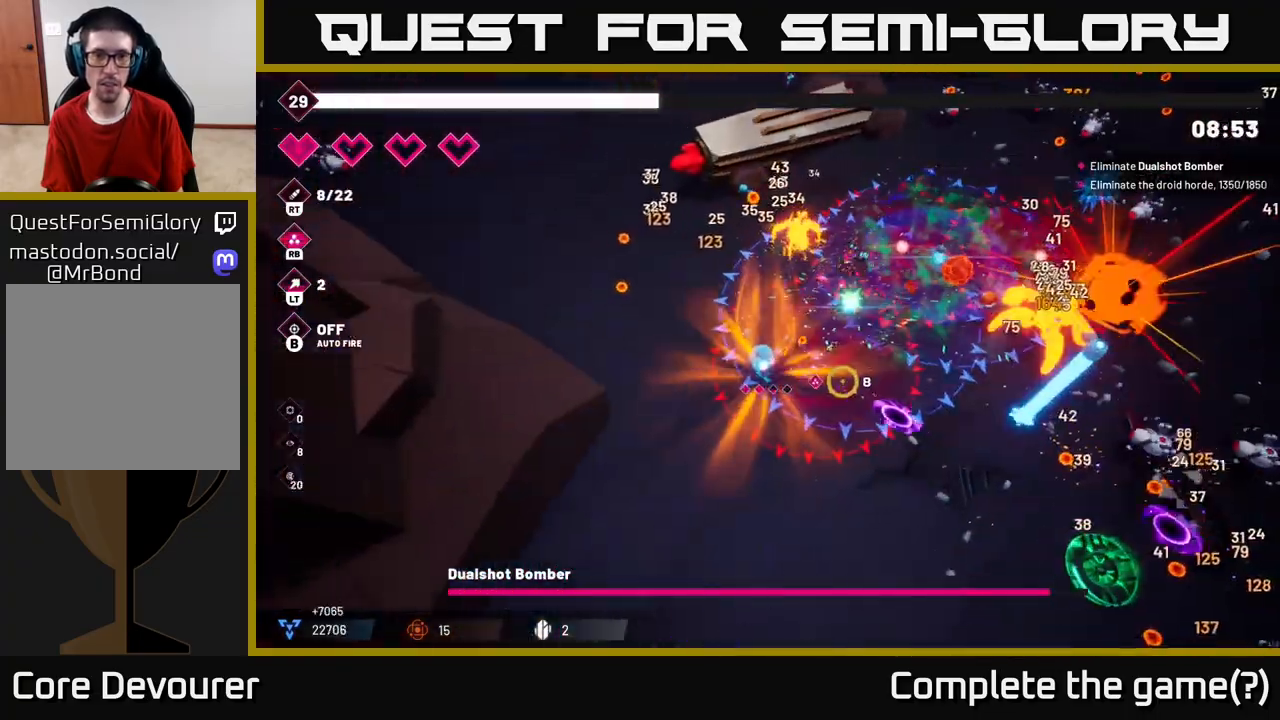
{"buttons": ["R2"], "left_stick": "up-left", "right_stick": "right", "events": [[283, "R2", "up"], [483, "R2", "down"]]}
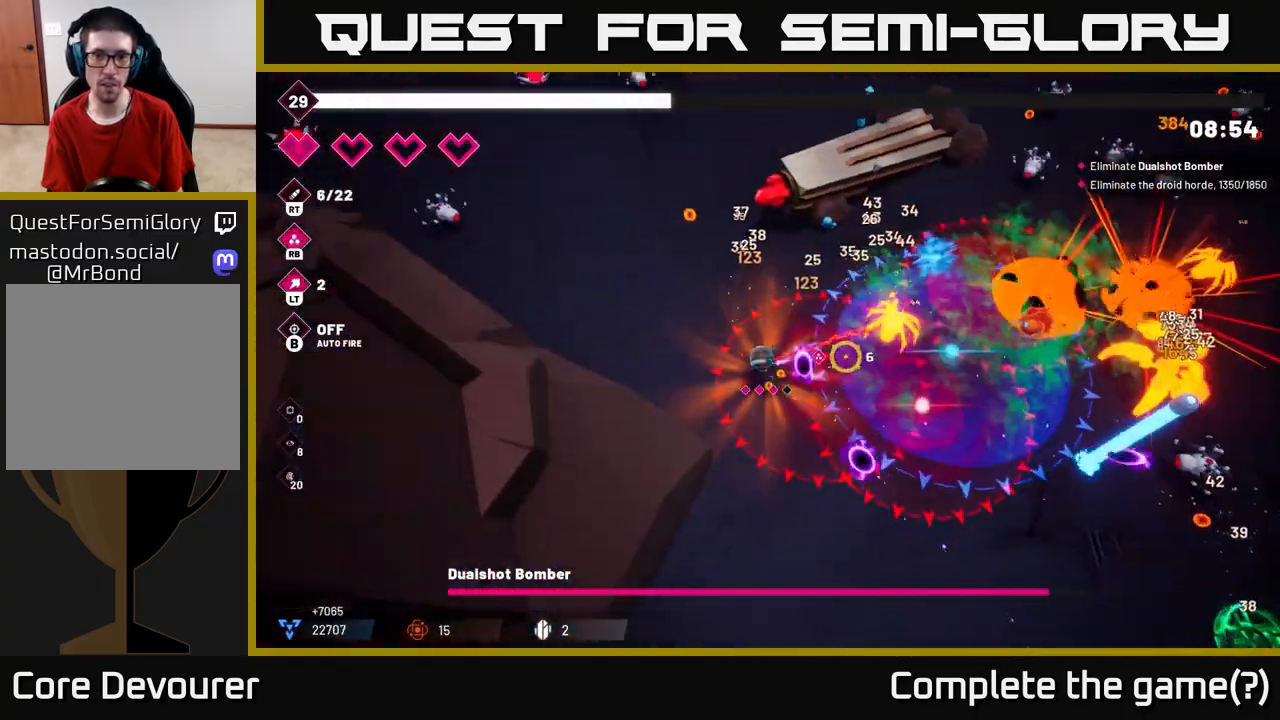
{"buttons": [], "left_stick": "up-left", "right_stick": "right", "events": [[467, "R2", "up"]]}
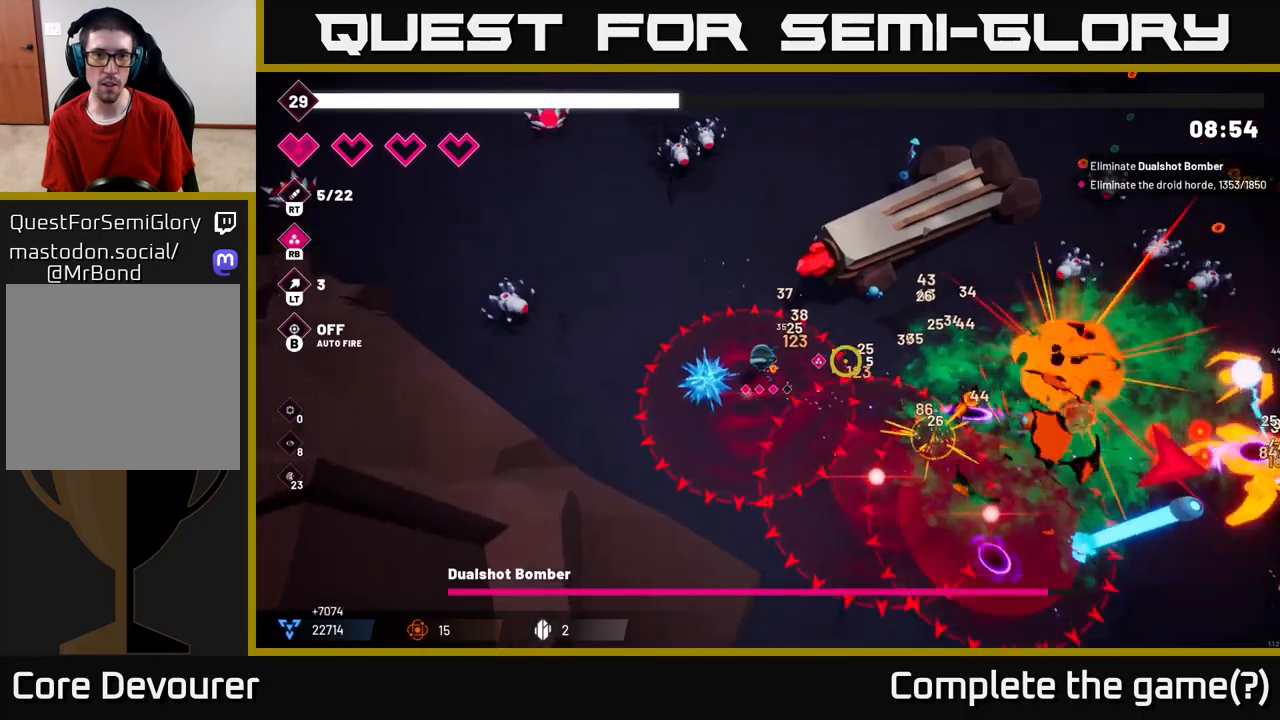
{"buttons": ["R2"], "left_stick": "up-left", "right_stick": "up", "events": [[50, "right_stick", "up"], [167, "R2", "down"]]}
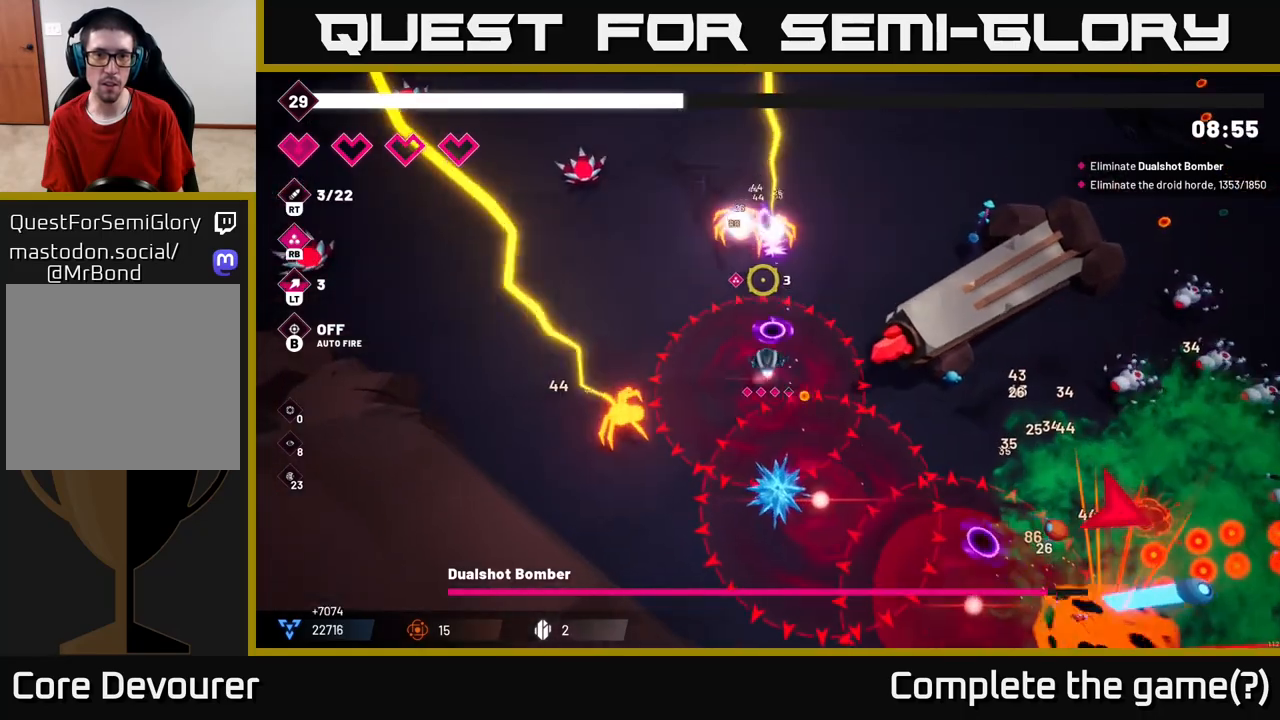
{"buttons": [], "left_stick": "up-left", "right_stick": "up-left", "events": [[167, "R2", "up"], [200, "right_stick", "up-left"], [317, "R2", "down"], [500, "R2", "up"]]}
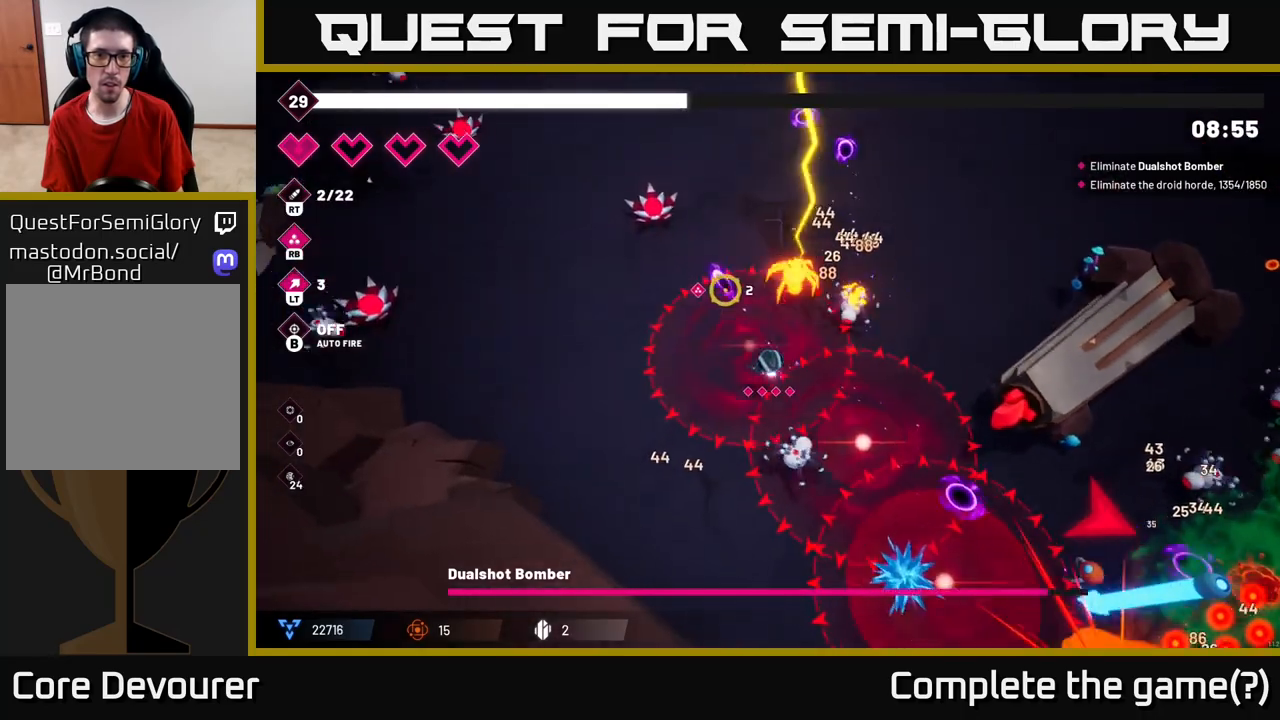
{"buttons": ["R2"], "left_stick": "left", "right_stick": "up-left", "events": [[100, "left_stick", "left"], [383, "R2", "down"]]}